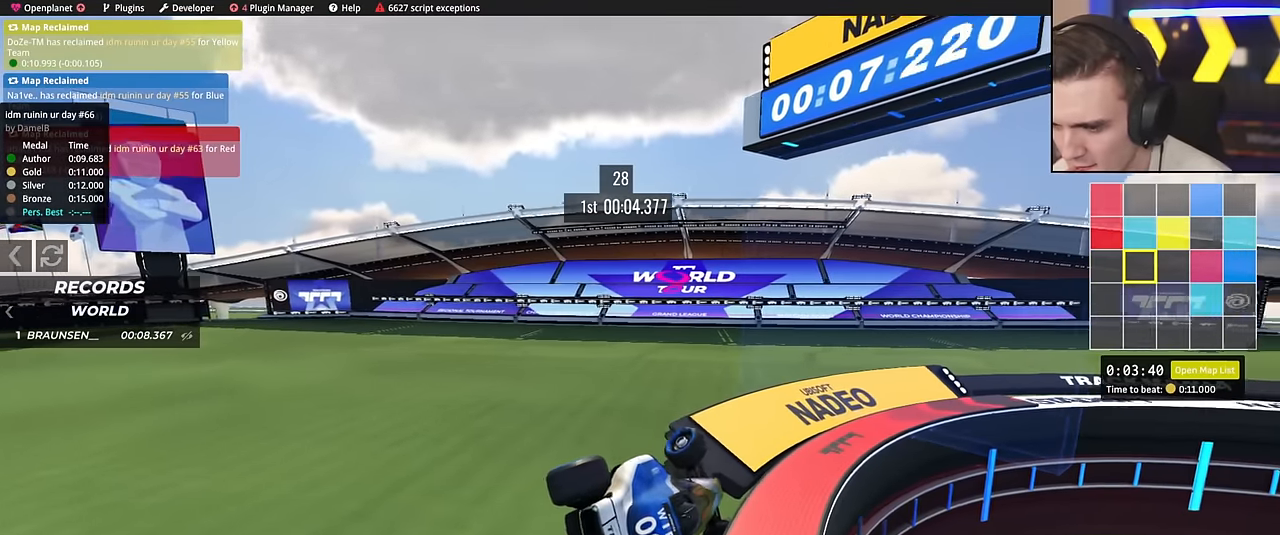
Gameplay with keyboard; each line is a JSON object with the keys held at the frame after it. "events" lists presses ("down") and releases ("up") of "brake", "down", "left", "right" and "up" between this image and that frame as [ms after this image, input, new state], when the widget could be followed in between. No other keys are recorded. Mouse input is not recorded. Key names are as the overlay labels them; some are game actions (e.g. jump) rather than physical keys.
{"keys": ["up"], "events": [[317, "right", "down"], [367, "left", "up"], [467, "right", "up"]]}
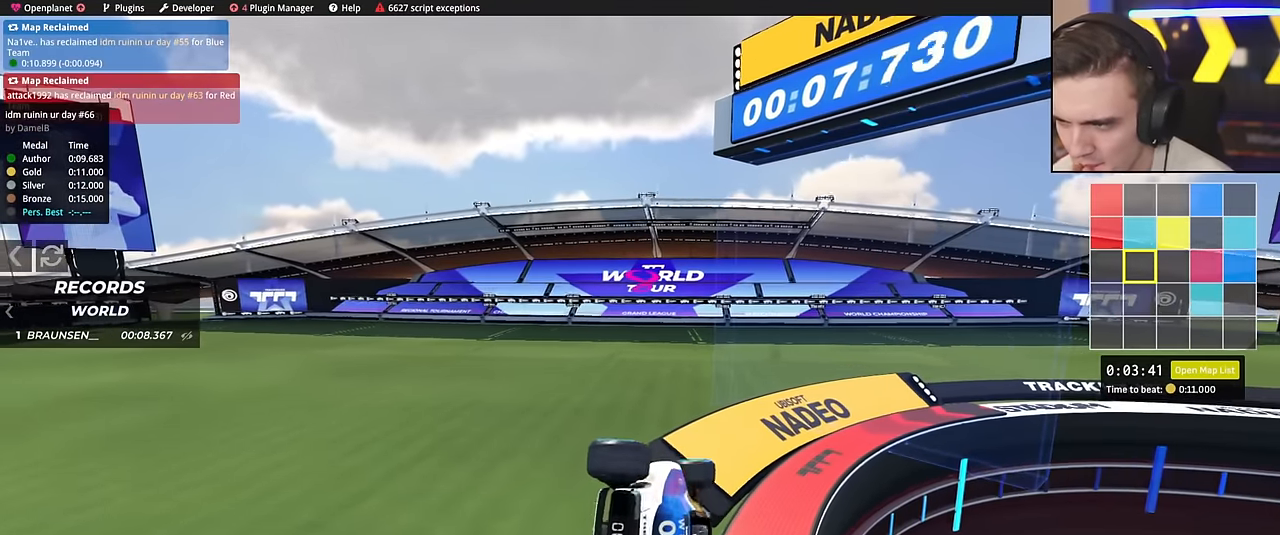
{"keys": ["up"], "events": []}
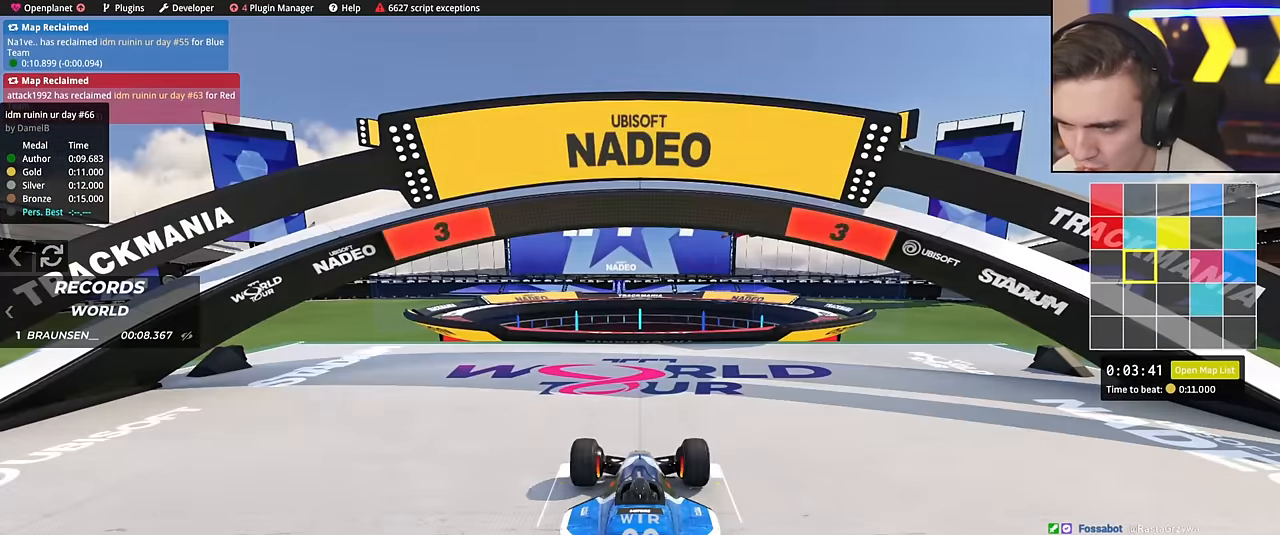
{"keys": ["up"], "events": []}
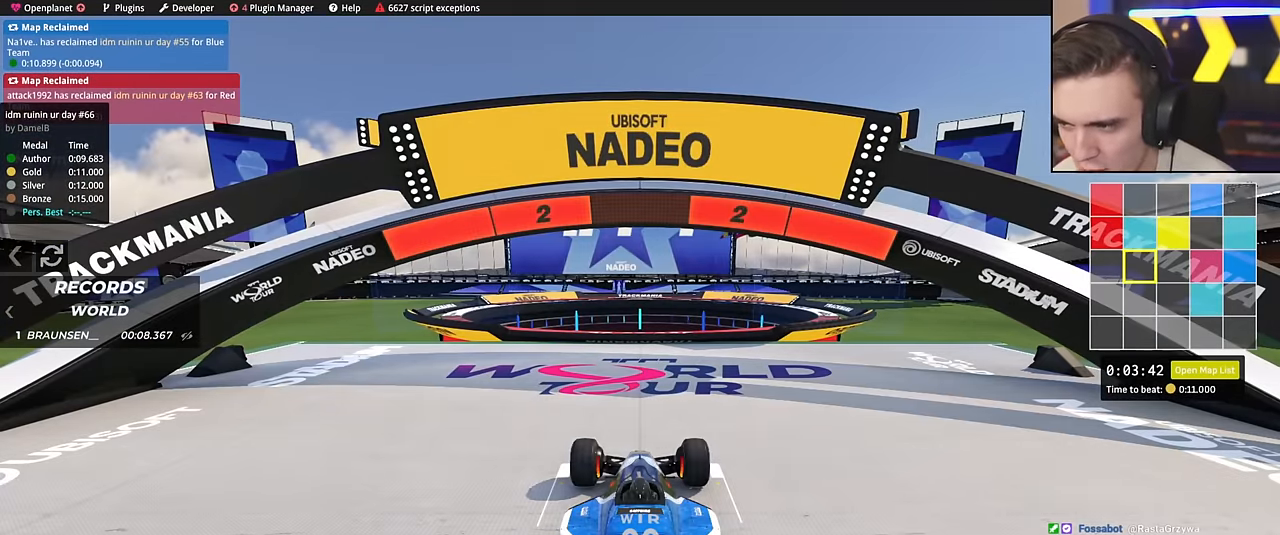
{"keys": ["up"], "events": []}
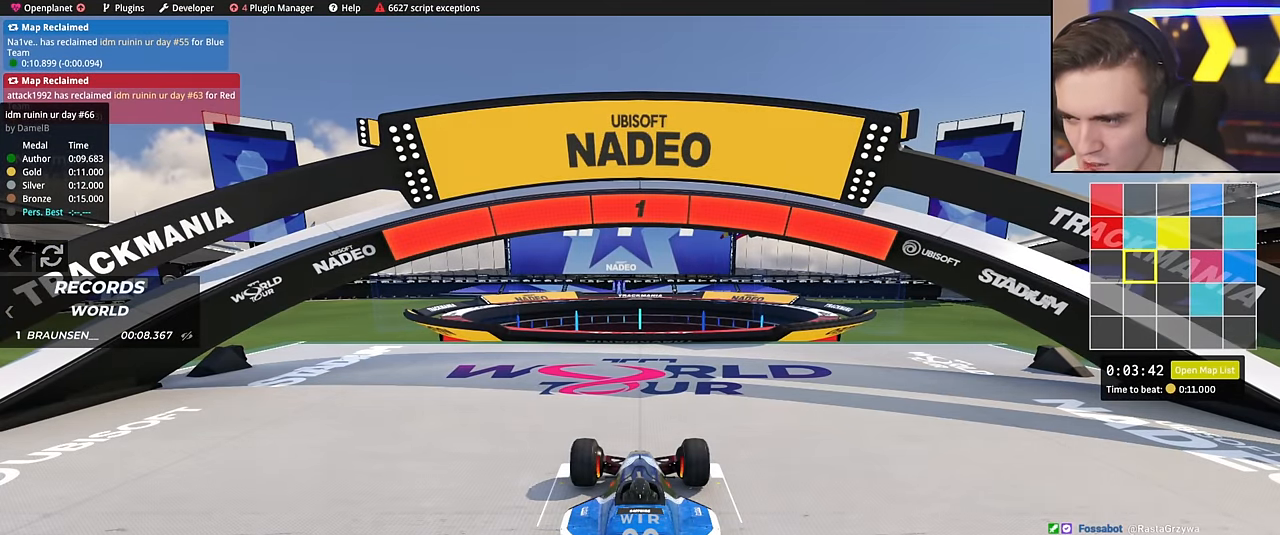
{"keys": ["up"], "events": []}
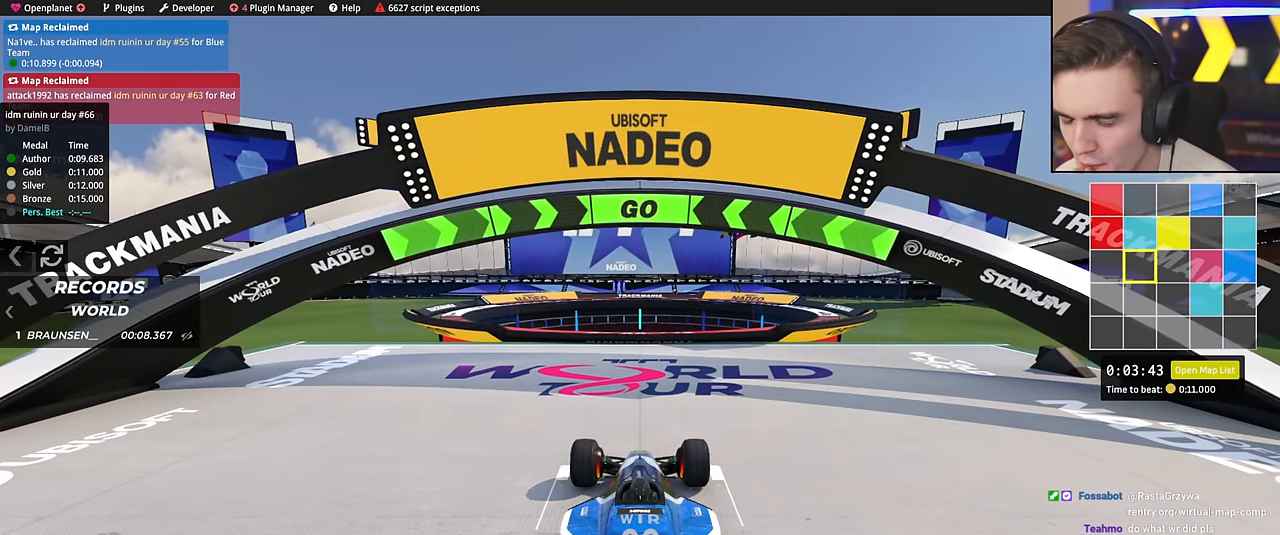
{"keys": ["up"], "events": []}
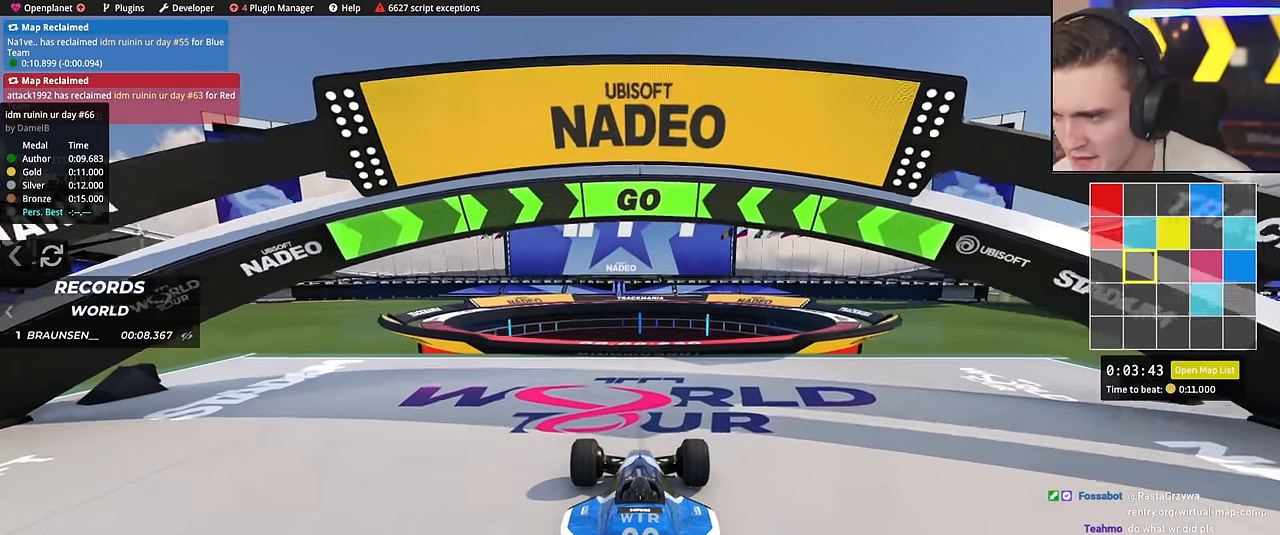
{"keys": ["left", "up"], "events": [[234, "left", "down"], [367, "left", "up"], [417, "left", "down"]]}
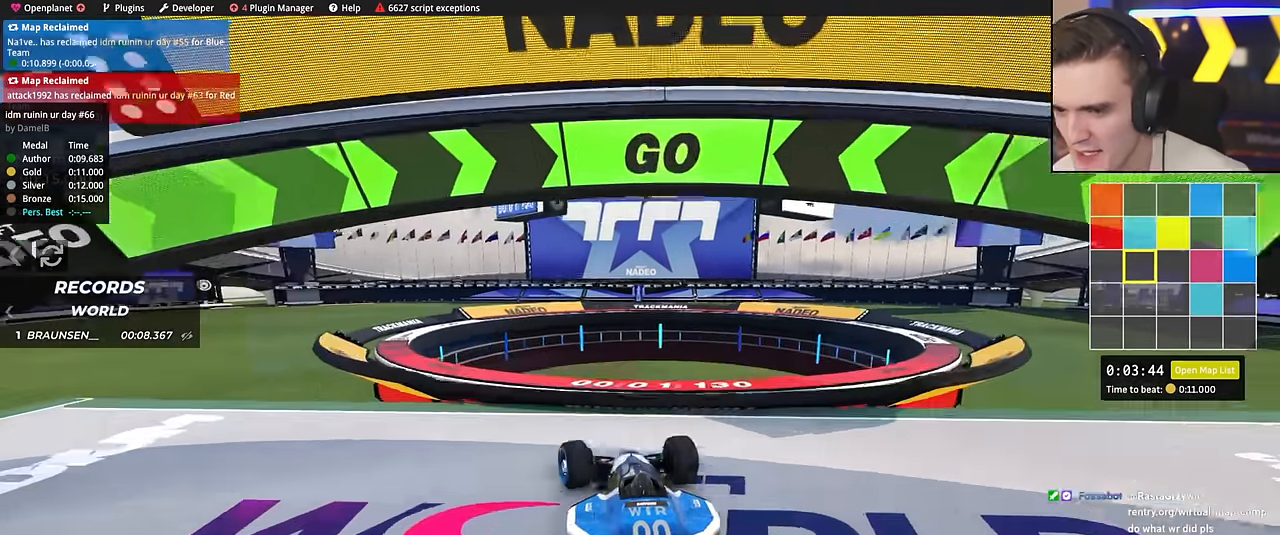
{"keys": ["up"], "events": [[483, "left", "up"]]}
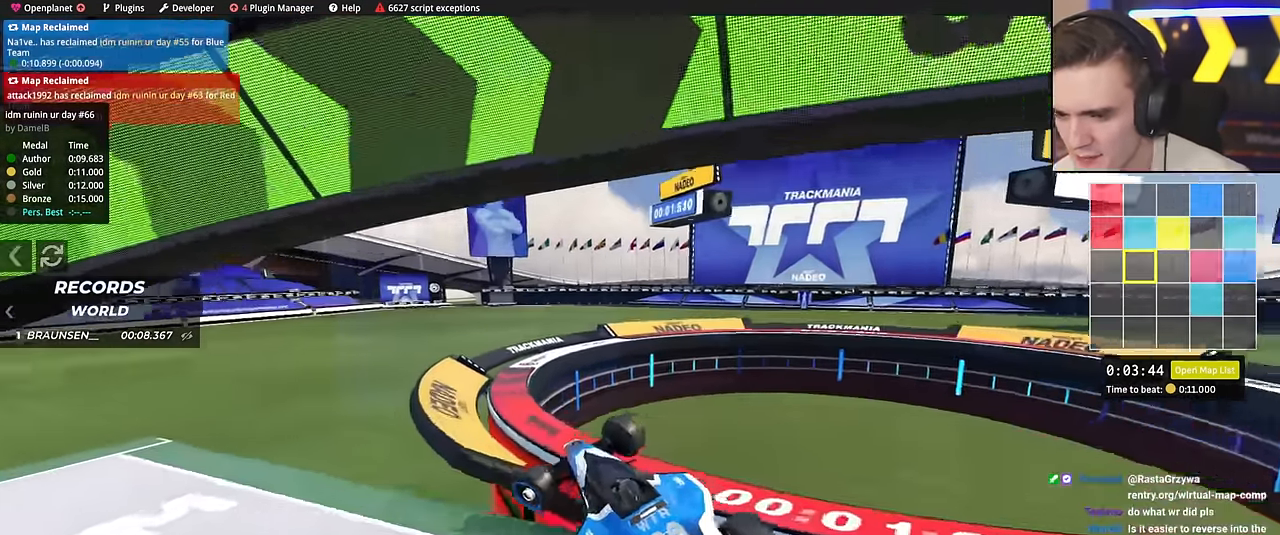
{"keys": ["right", "up"], "events": [[34, "right", "down"], [451, "right", "up"], [501, "right", "down"]]}
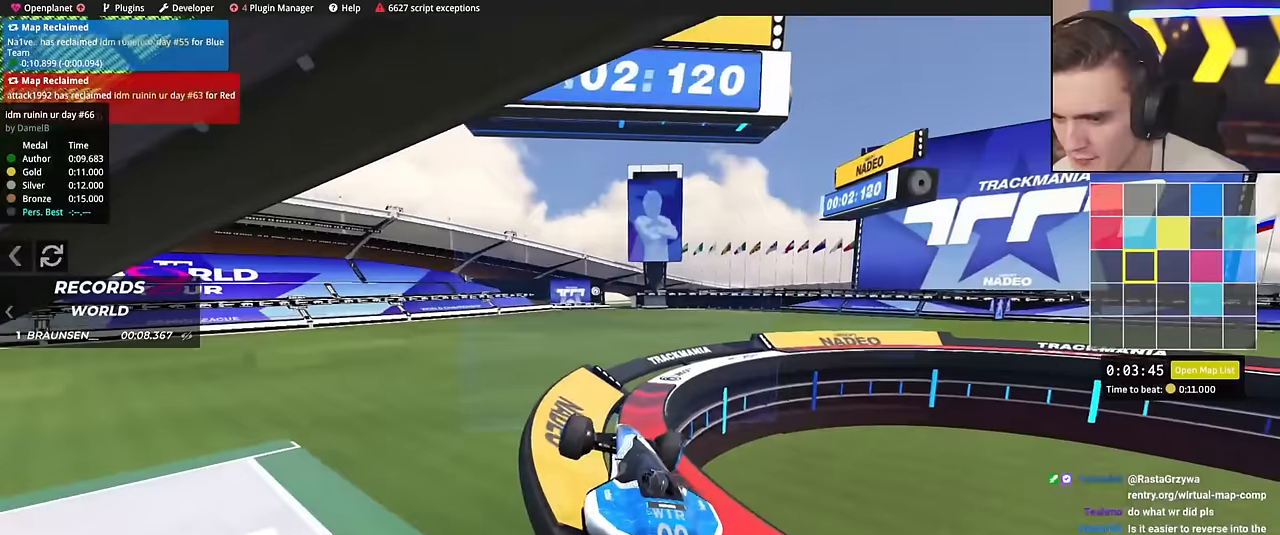
{"keys": ["up"], "events": [[83, "right", "up"], [100, "up", "up"], [133, "left", "down"], [233, "up", "down"], [283, "left", "up"], [333, "right", "down"], [467, "right", "up"]]}
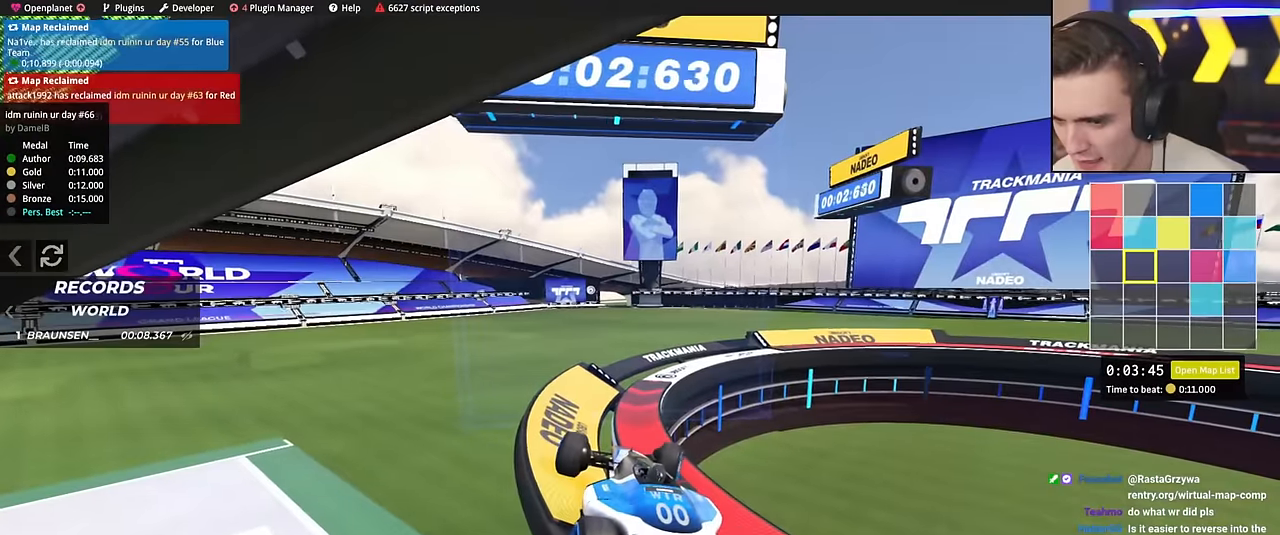
{"keys": ["left", "up"], "events": [[17, "left", "down"], [200, "left", "up"], [434, "left", "down"]]}
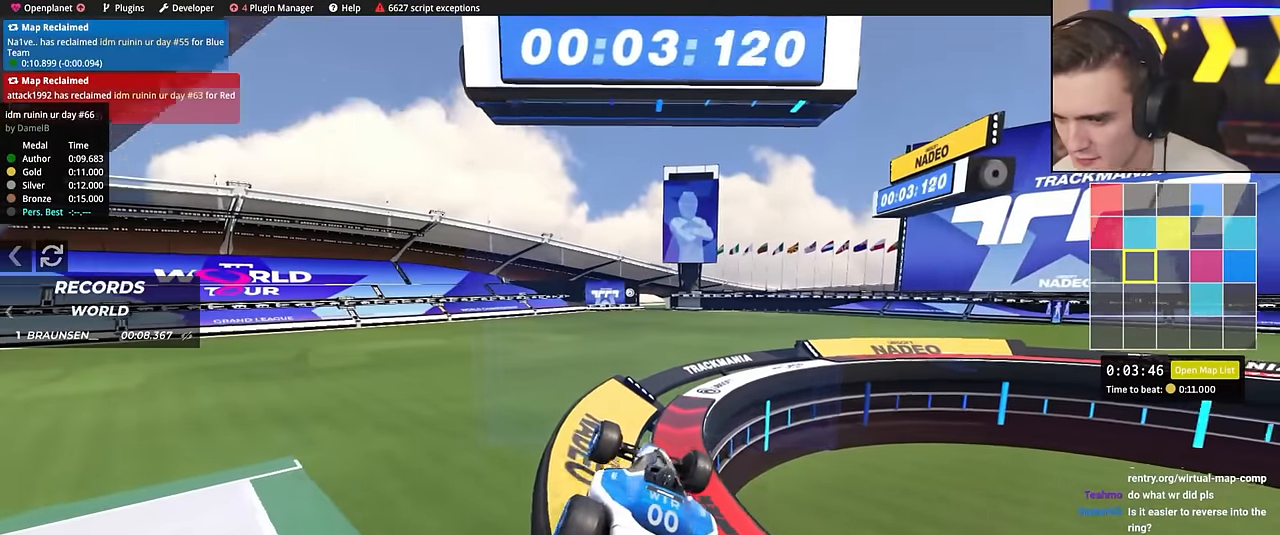
{"keys": ["right", "up"], "events": [[350, "left", "up"], [350, "right", "down"]]}
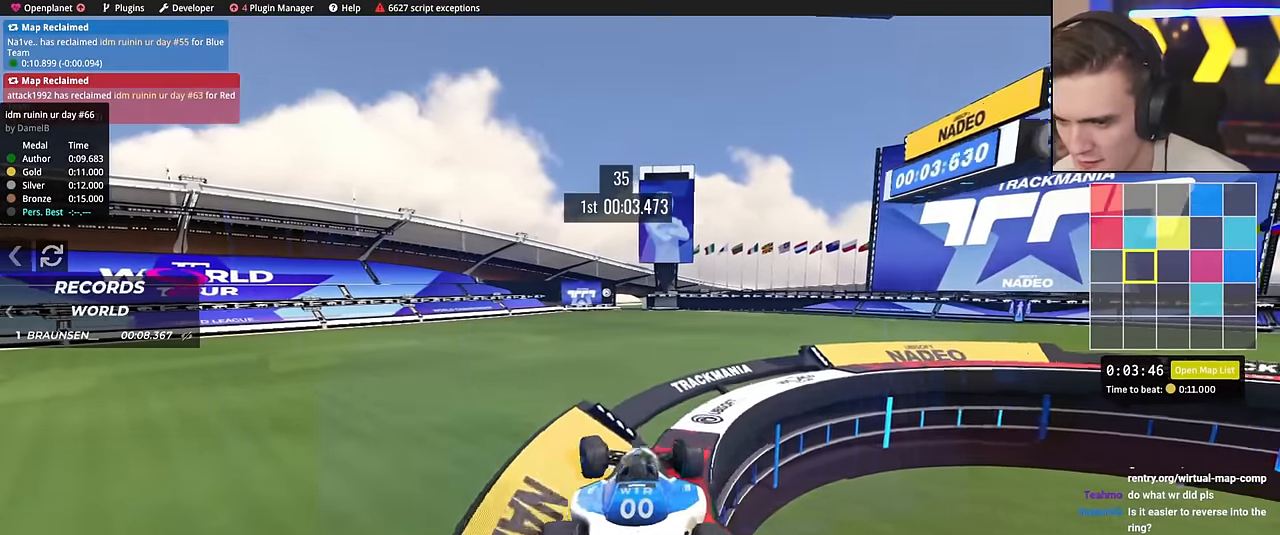
{"keys": ["right", "up"], "events": [[50, "up", "up"], [184, "up", "down"], [317, "up", "up"], [417, "up", "down"]]}
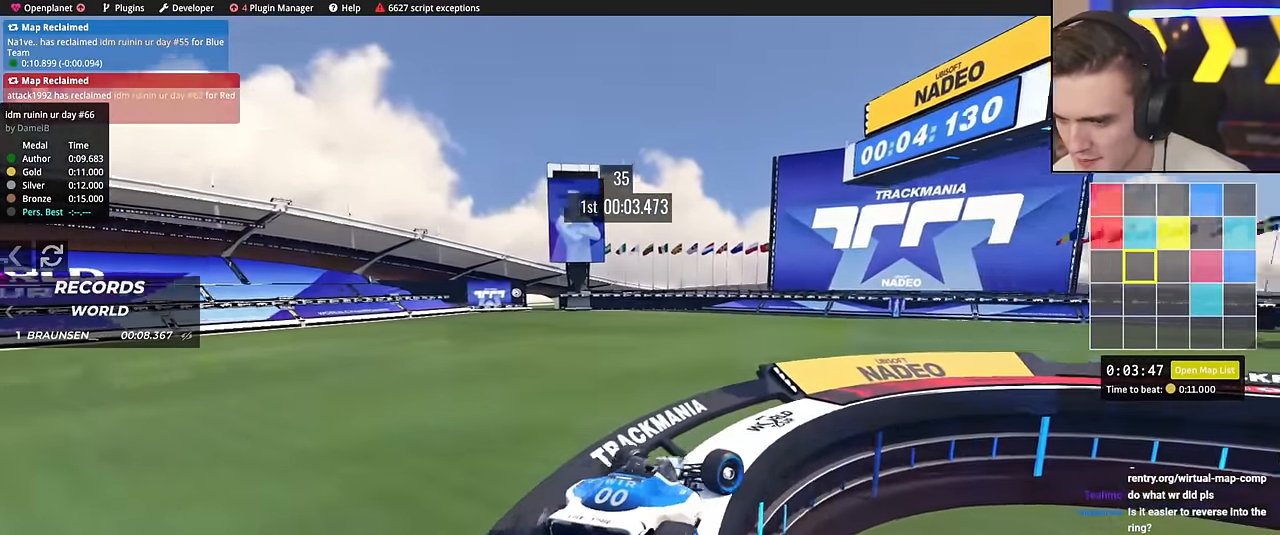
{"keys": ["up"], "events": [[484, "right", "up"]]}
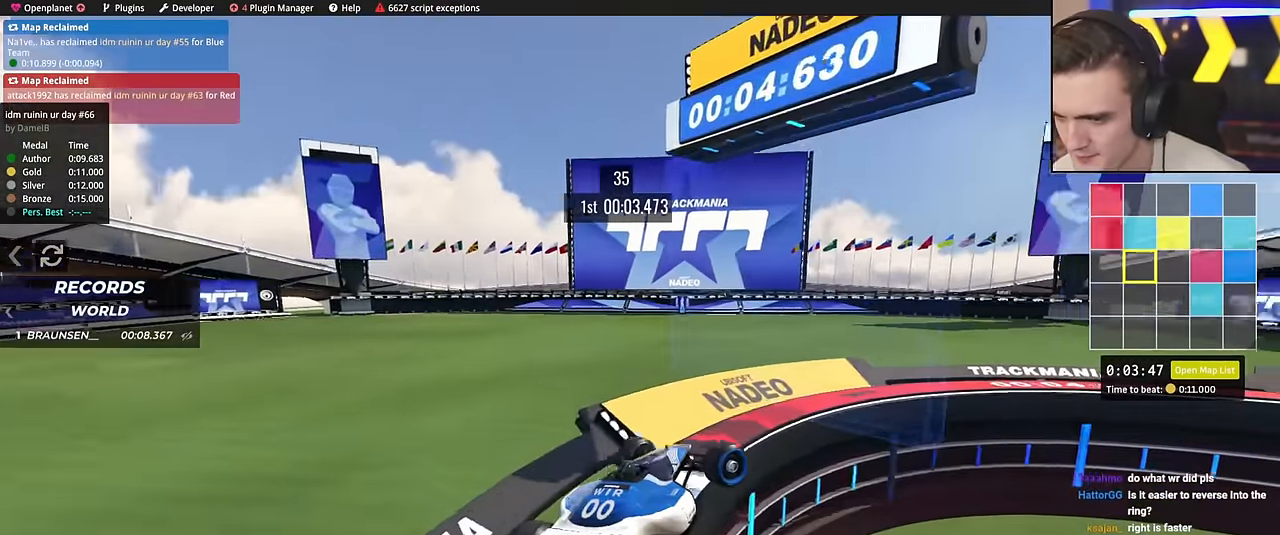
{"keys": ["right"], "events": [[167, "left", "down"], [217, "left", "up"], [267, "right", "down"], [351, "up", "up"]]}
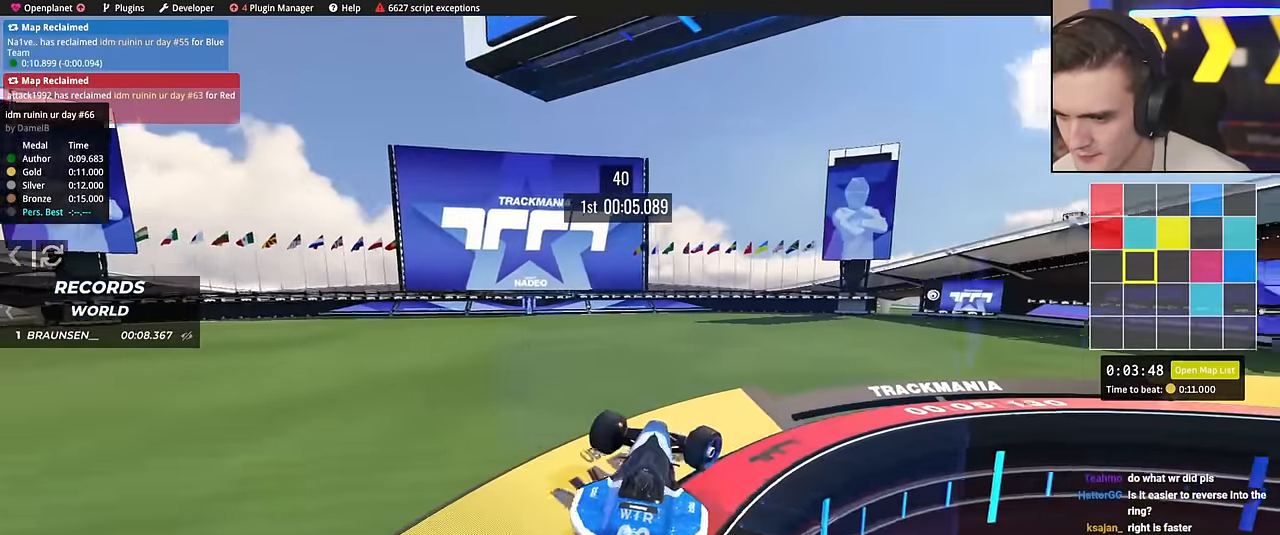
{"keys": ["right", "up"], "events": [[467, "up", "down"]]}
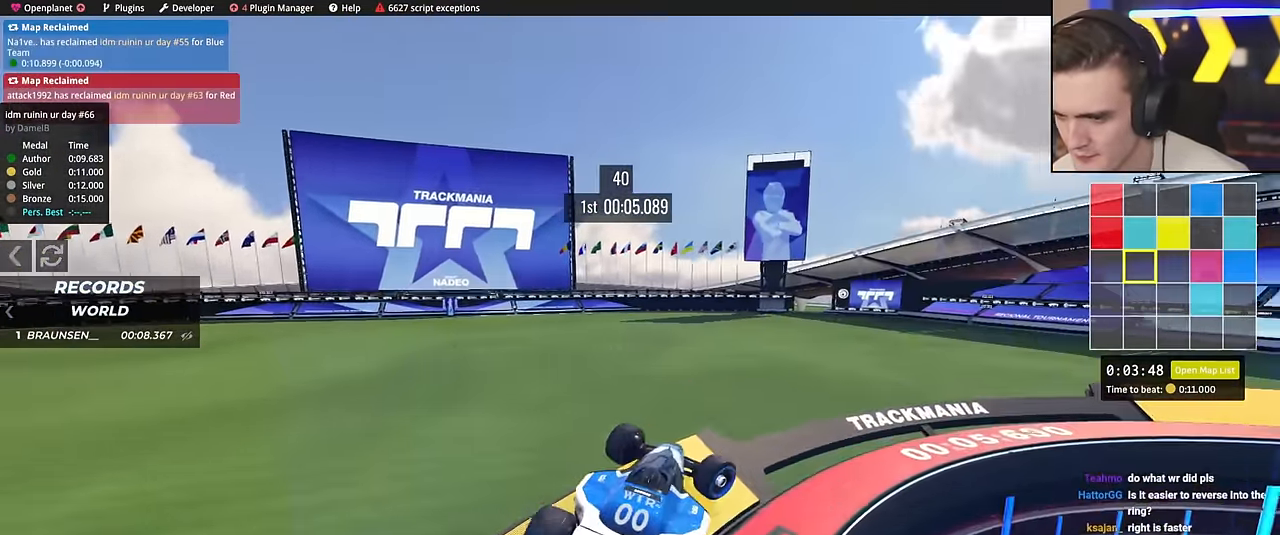
{"keys": ["right", "up"], "events": []}
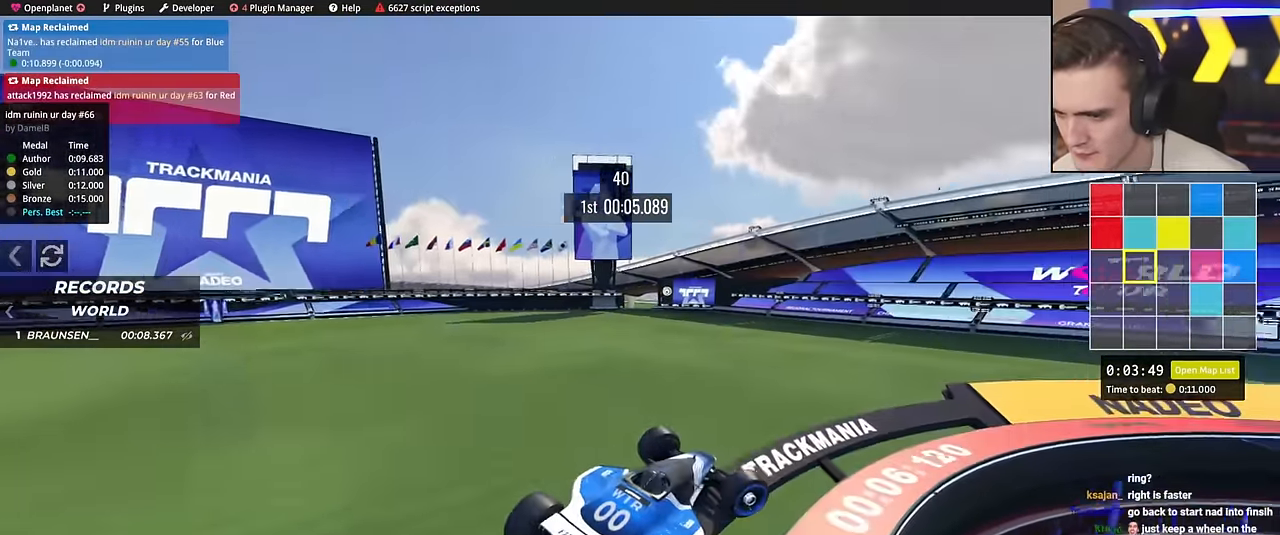
{"keys": ["right", "up"], "events": []}
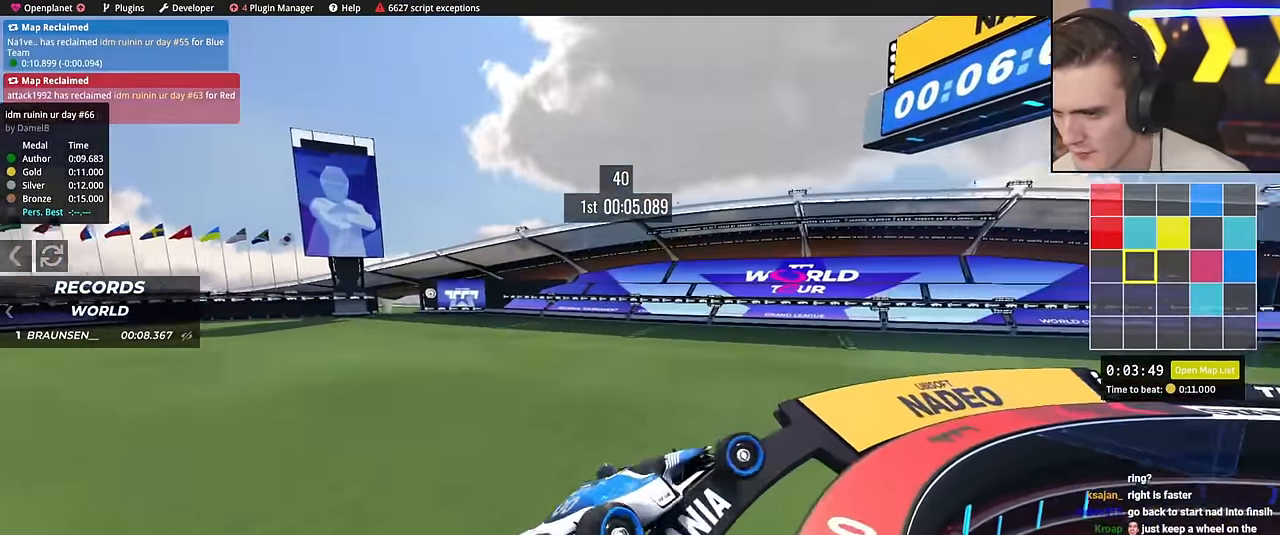
{"keys": ["up"], "events": [[234, "right", "up"]]}
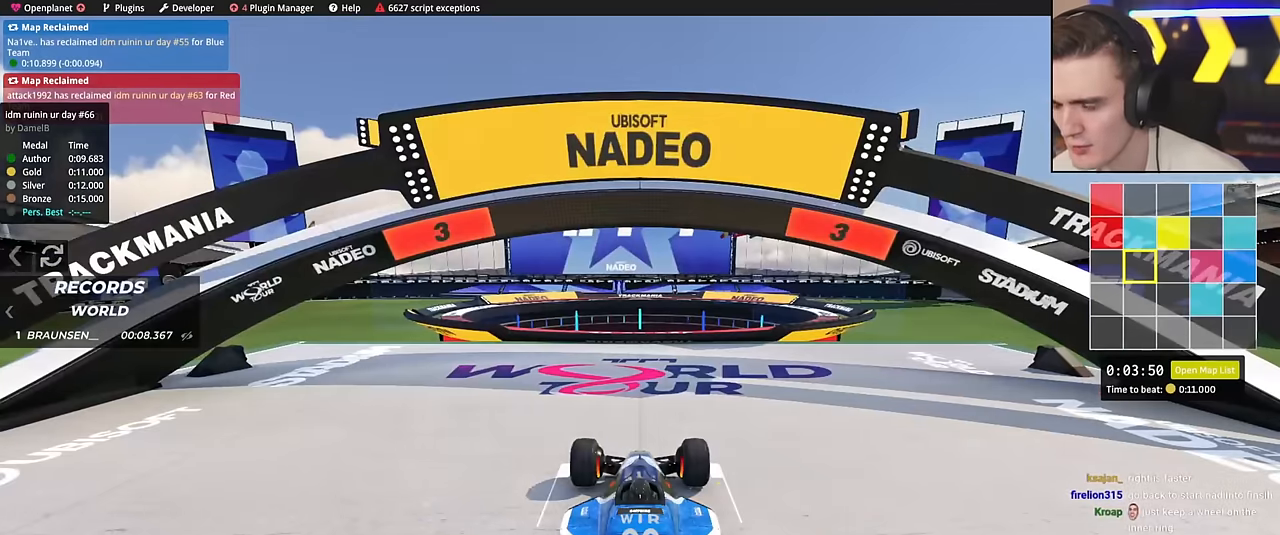
{"keys": ["up"], "events": []}
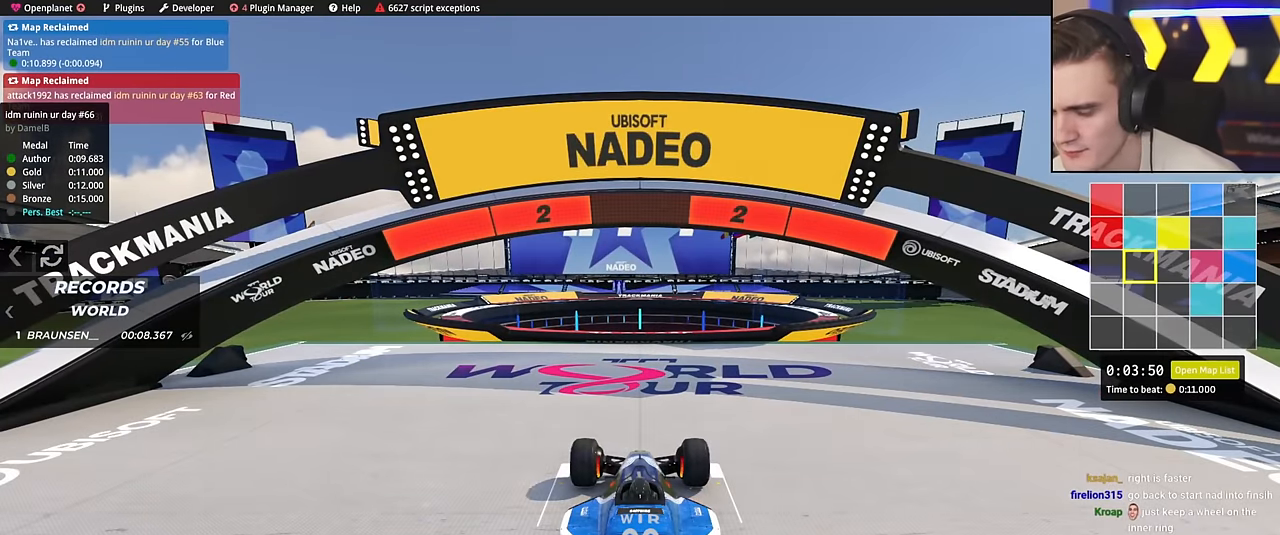
{"keys": ["up"], "events": []}
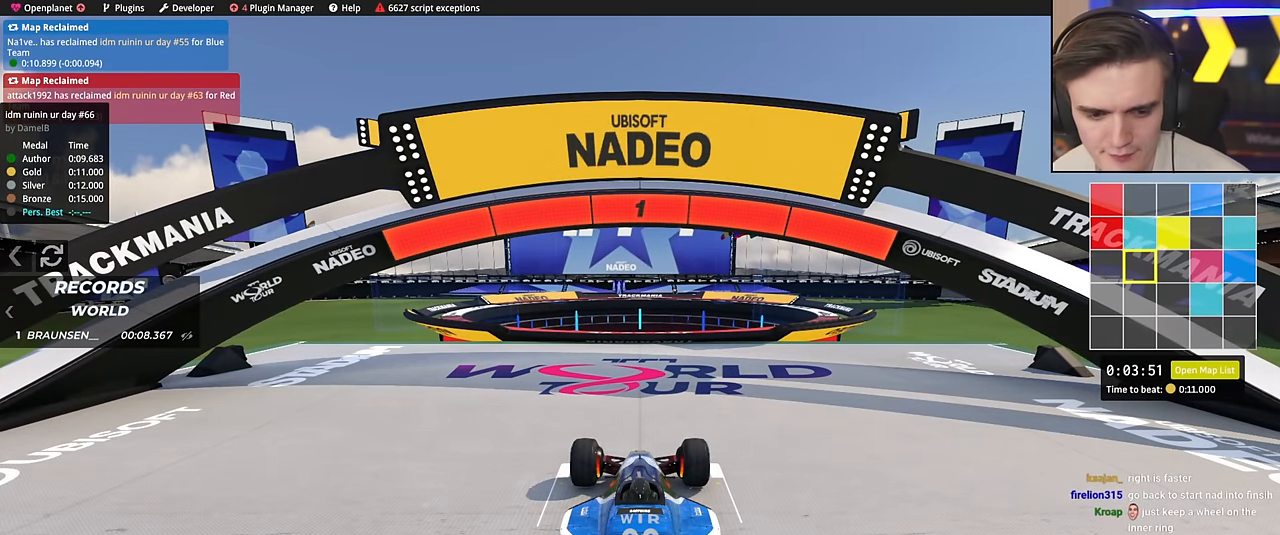
{"keys": ["up"], "events": []}
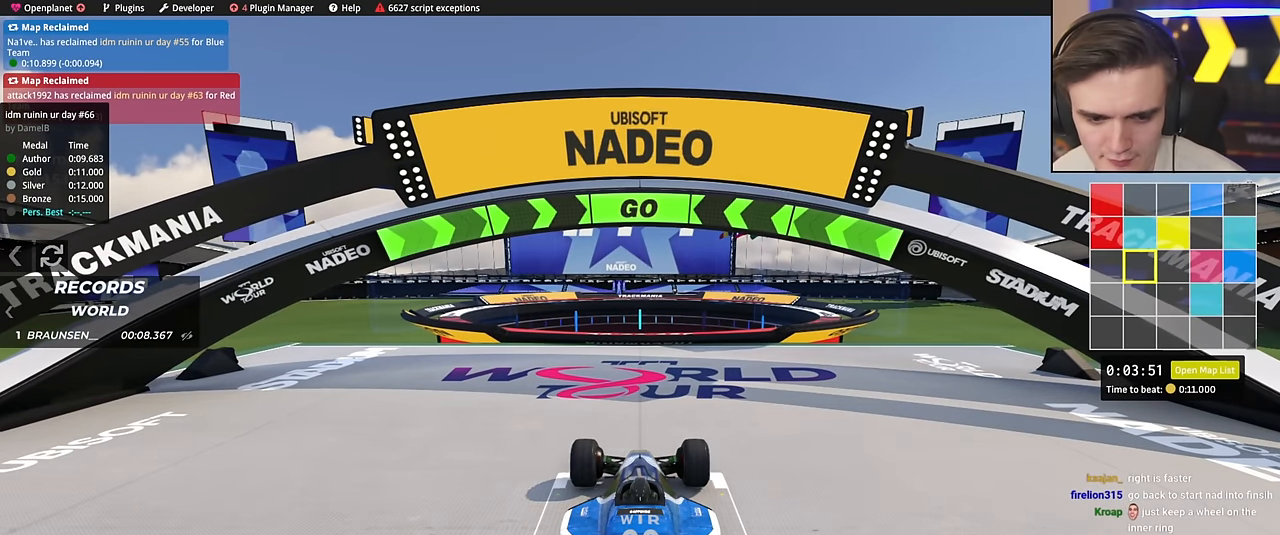
{"keys": ["up"], "events": []}
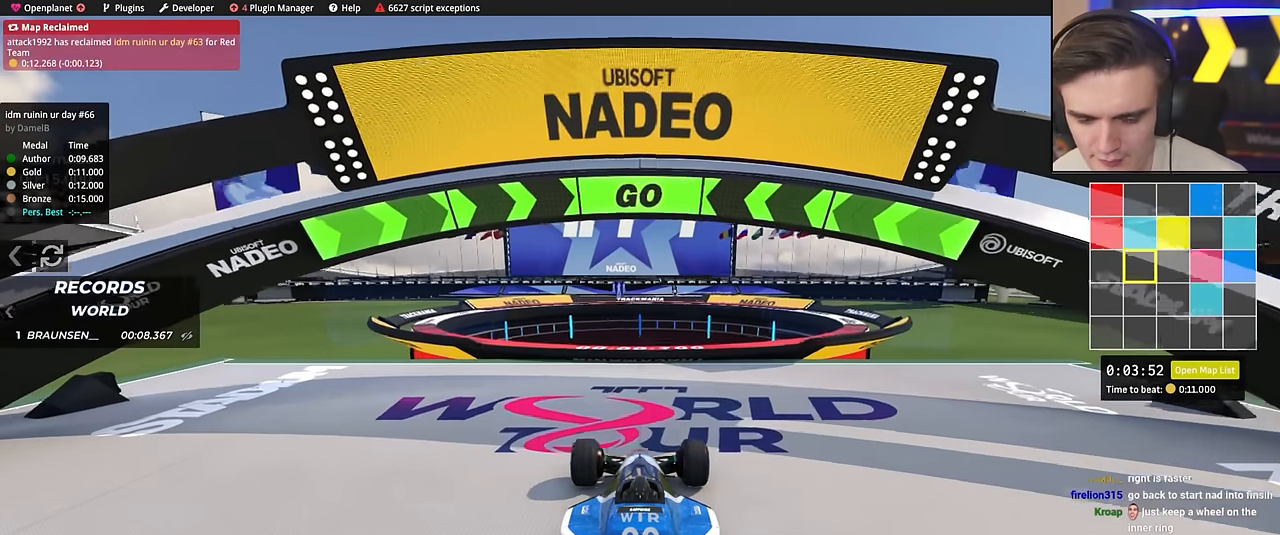
{"keys": ["left", "up"], "events": [[67, "left", "down"], [117, "left", "up"], [267, "left", "down"], [351, "left", "up"], [451, "left", "down"]]}
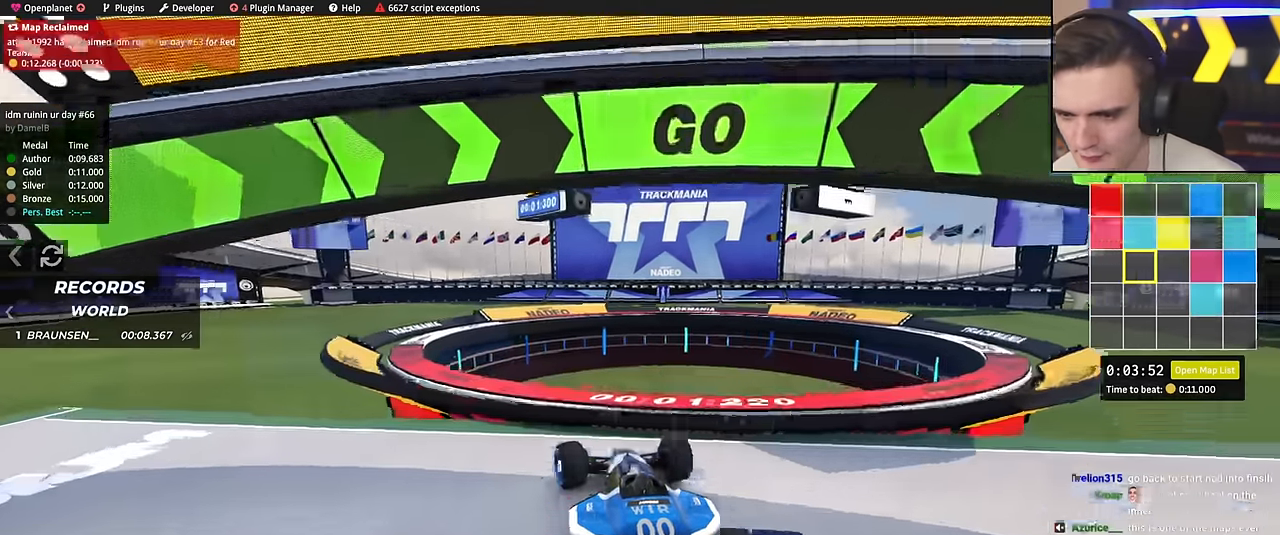
{"keys": ["left", "up"], "events": [[317, "left", "up"], [467, "left", "down"]]}
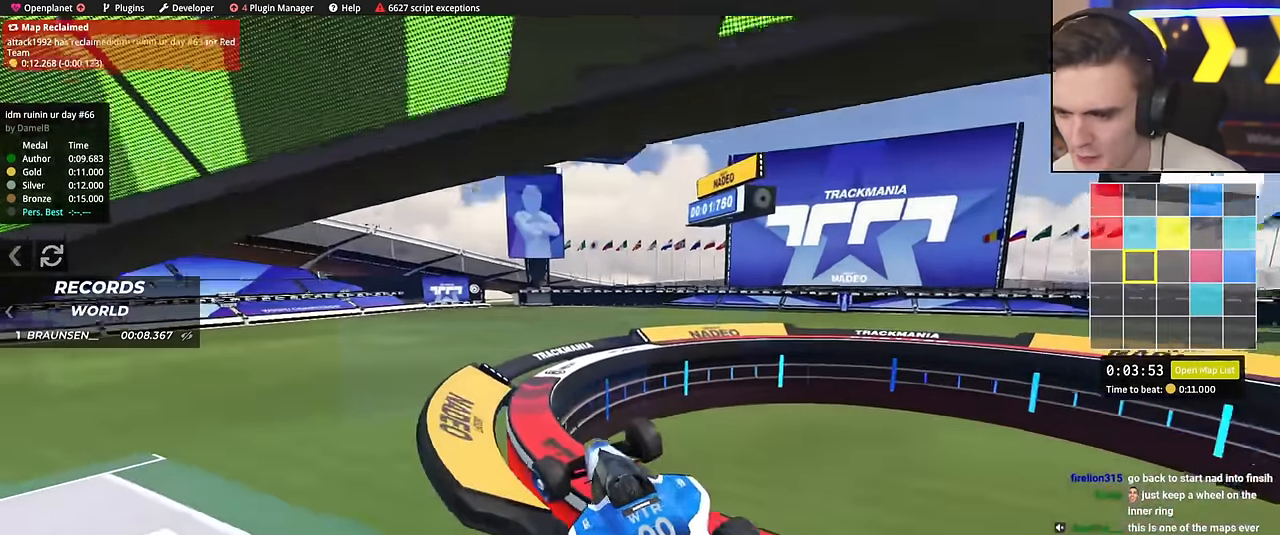
{"keys": ["right"], "events": [[150, "up", "up"], [200, "left", "up"], [384, "right", "down"]]}
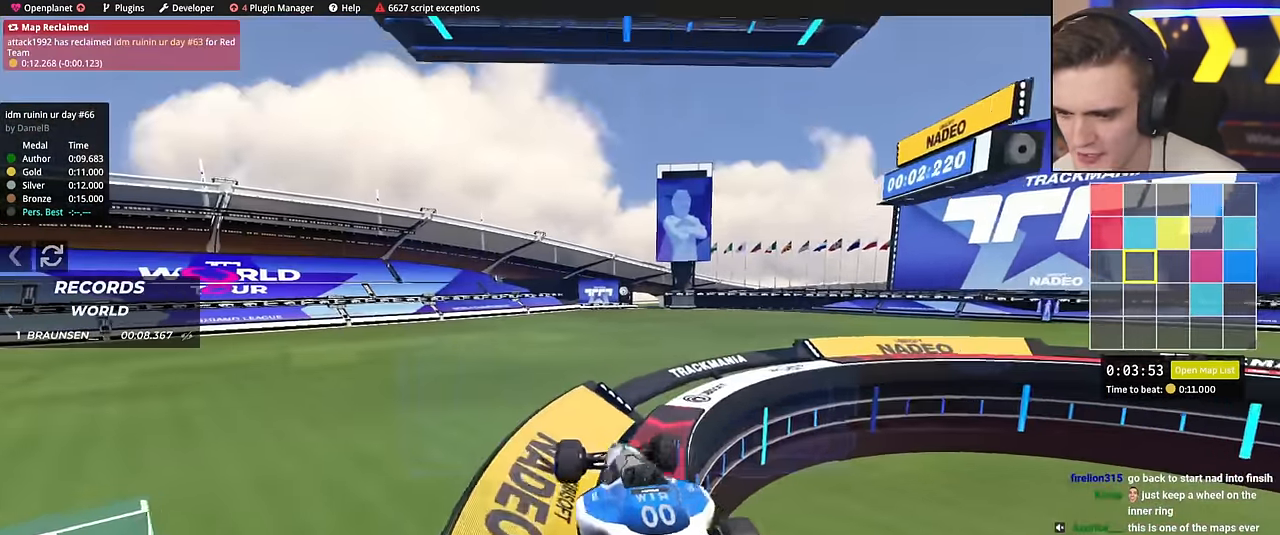
{"keys": ["right", "up"], "events": [[400, "up", "down"]]}
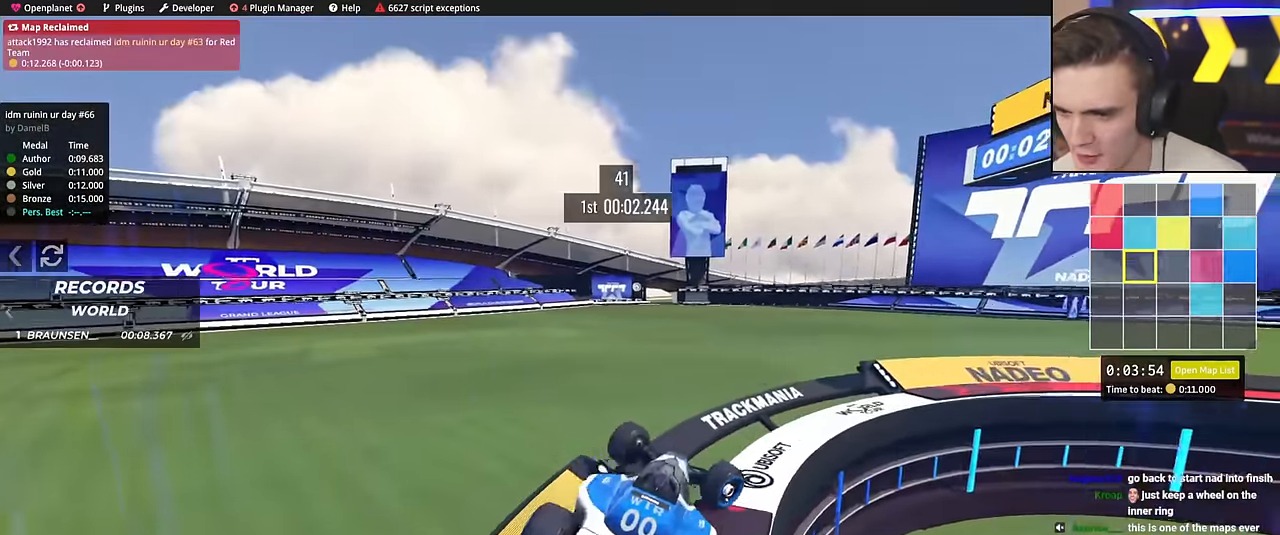
{"keys": ["right", "up"], "events": [[184, "right", "up"], [234, "right", "down"]]}
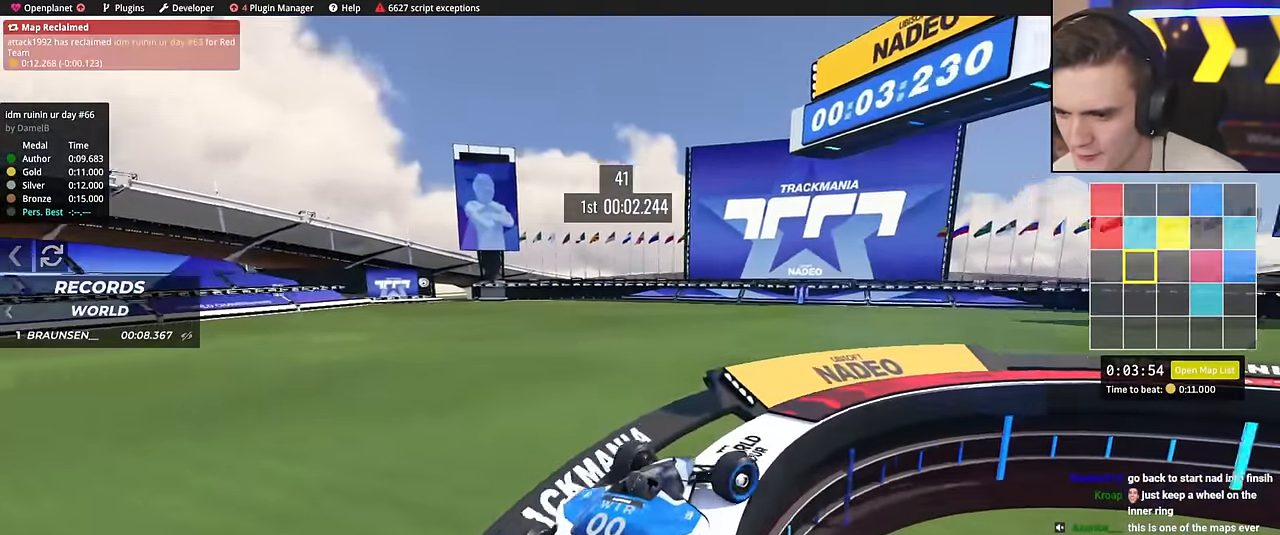
{"keys": ["up"], "events": [[484, "right", "up"]]}